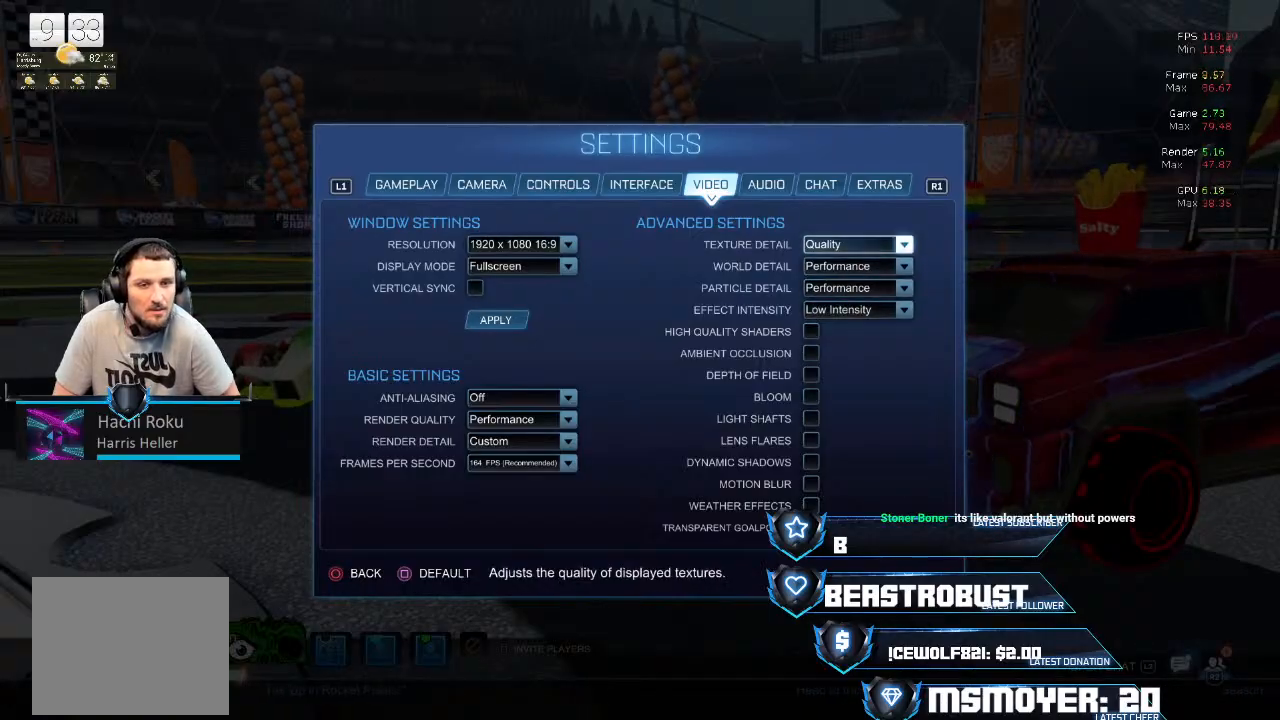
Gameplay with a controller (PlayStation layout); each line is a JSON object with the inputs held at the frame after it. "events" lists button and stick changes between this image and that frame as [ms after this image, input, new state], when the widget could be followed in between. Not read: R1.
{"buttons": [], "left_stick": "center", "right_stick": "center", "events": [[67, "CIRCLE", "down"], [233, "CIRCLE", "up"]]}
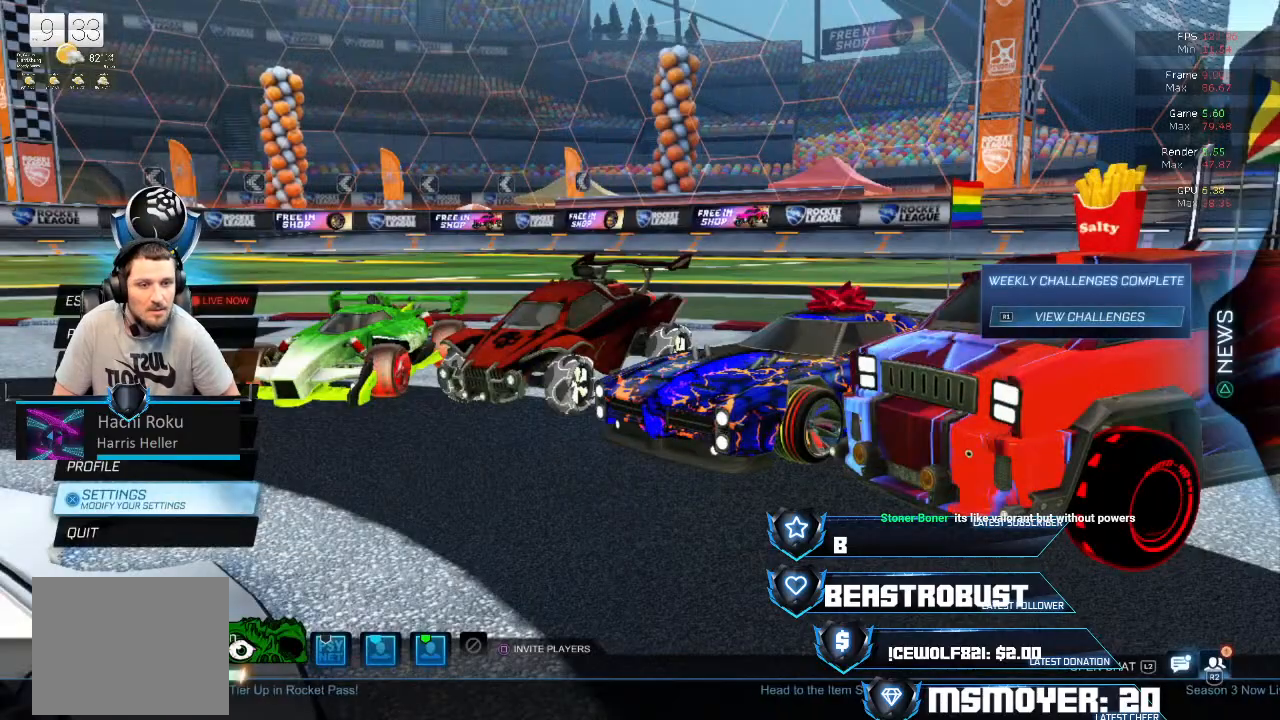
{"buttons": [], "left_stick": "center", "right_stick": "center", "events": []}
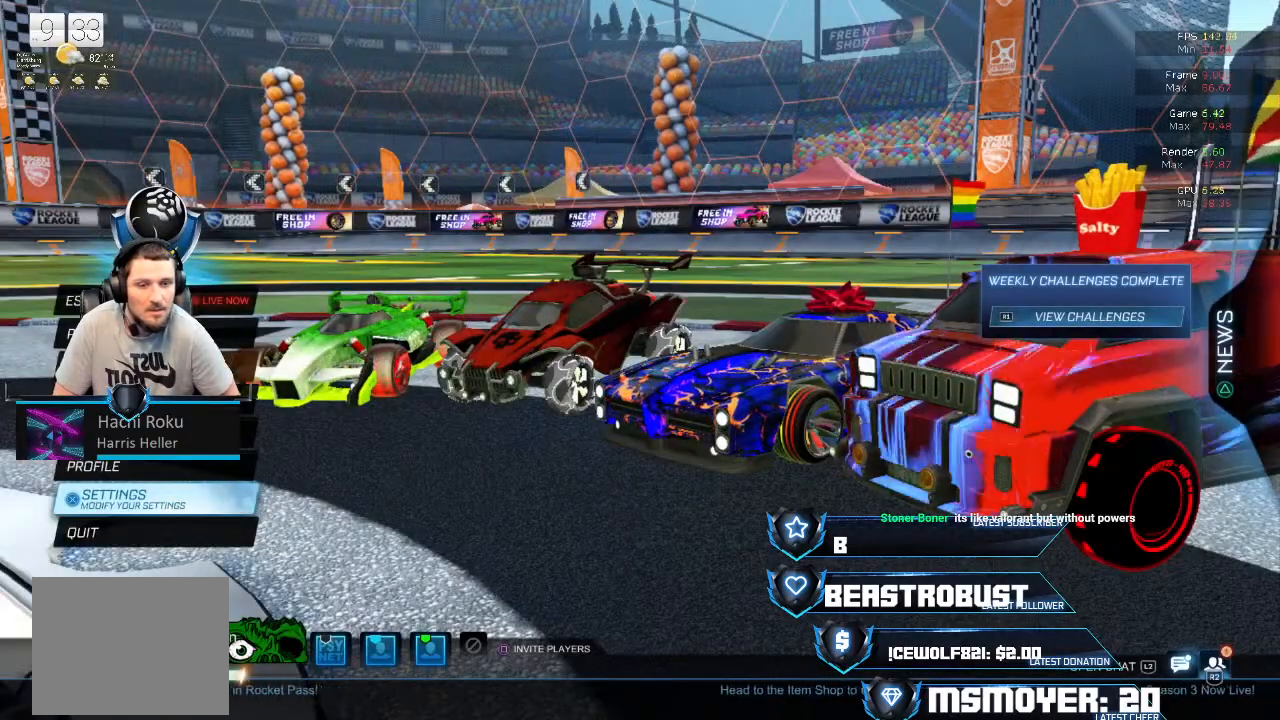
{"buttons": [], "left_stick": "center", "right_stick": "down-left", "events": [[167, "right_stick", "down-left"]]}
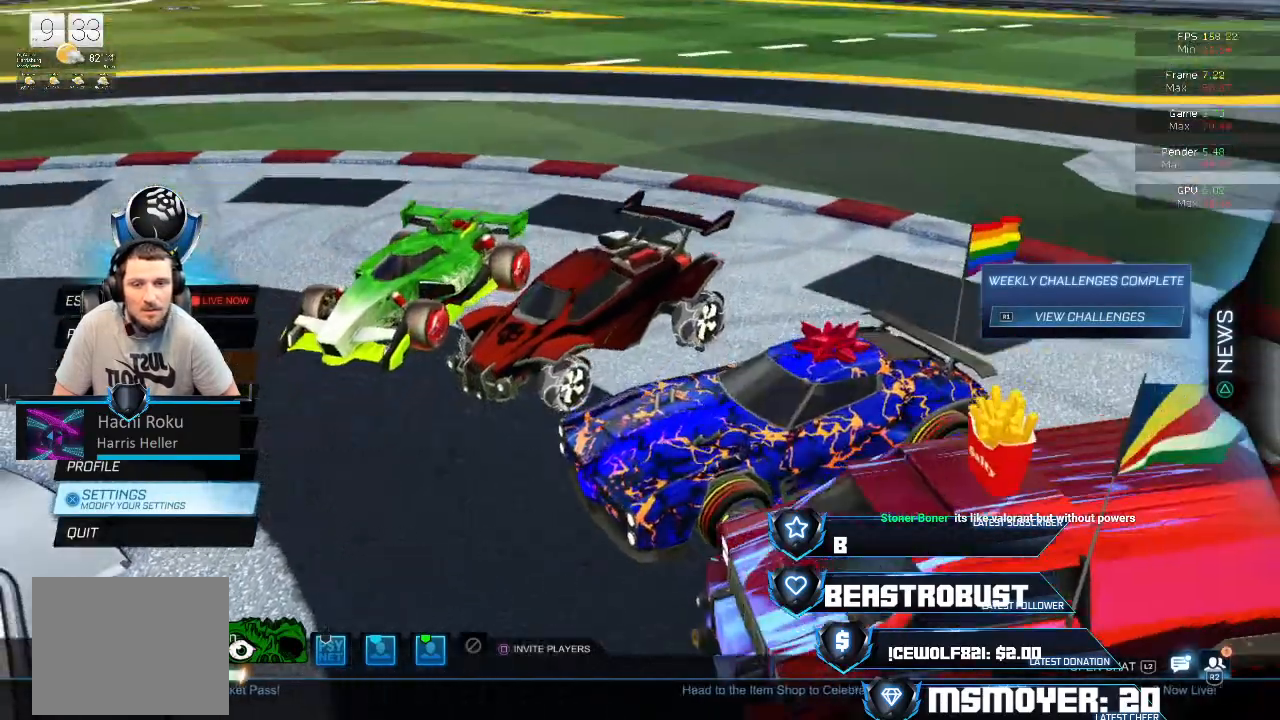
{"buttons": [], "left_stick": "center", "right_stick": "up", "events": [[67, "right_stick", "center"], [433, "right_stick", "up"]]}
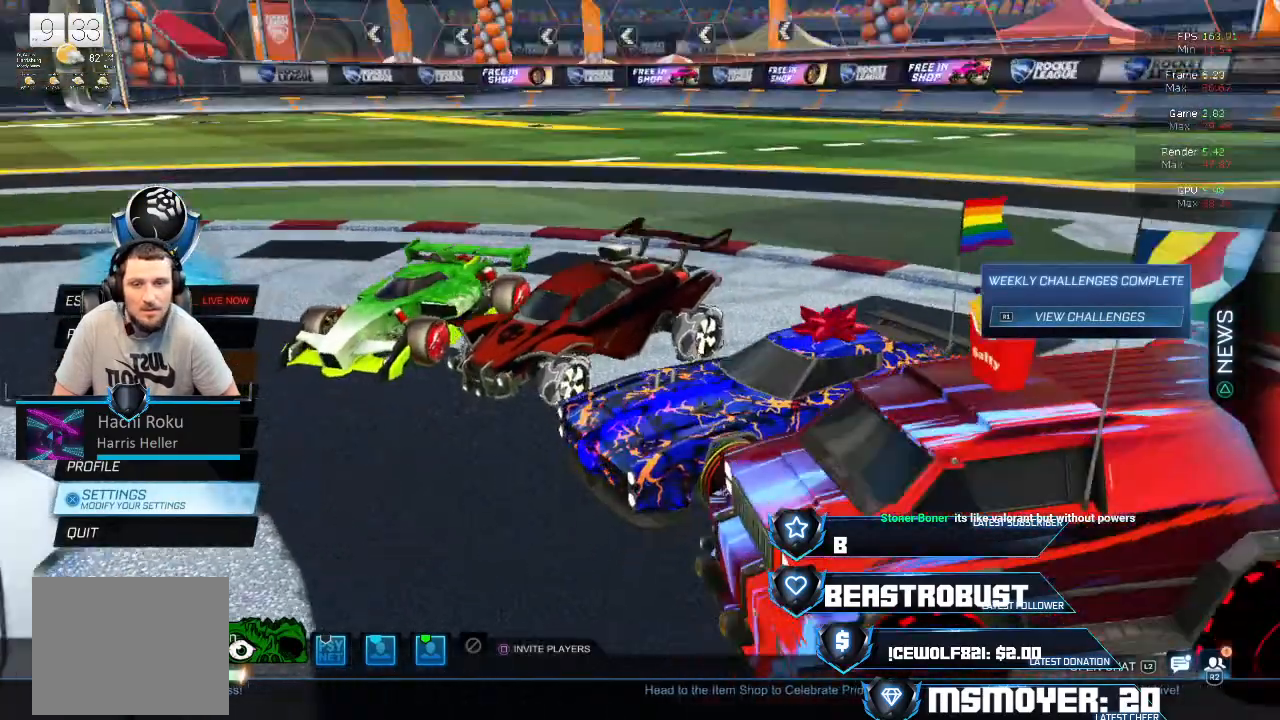
{"buttons": [], "left_stick": "center", "right_stick": "center", "events": [[333, "right_stick", "center"]]}
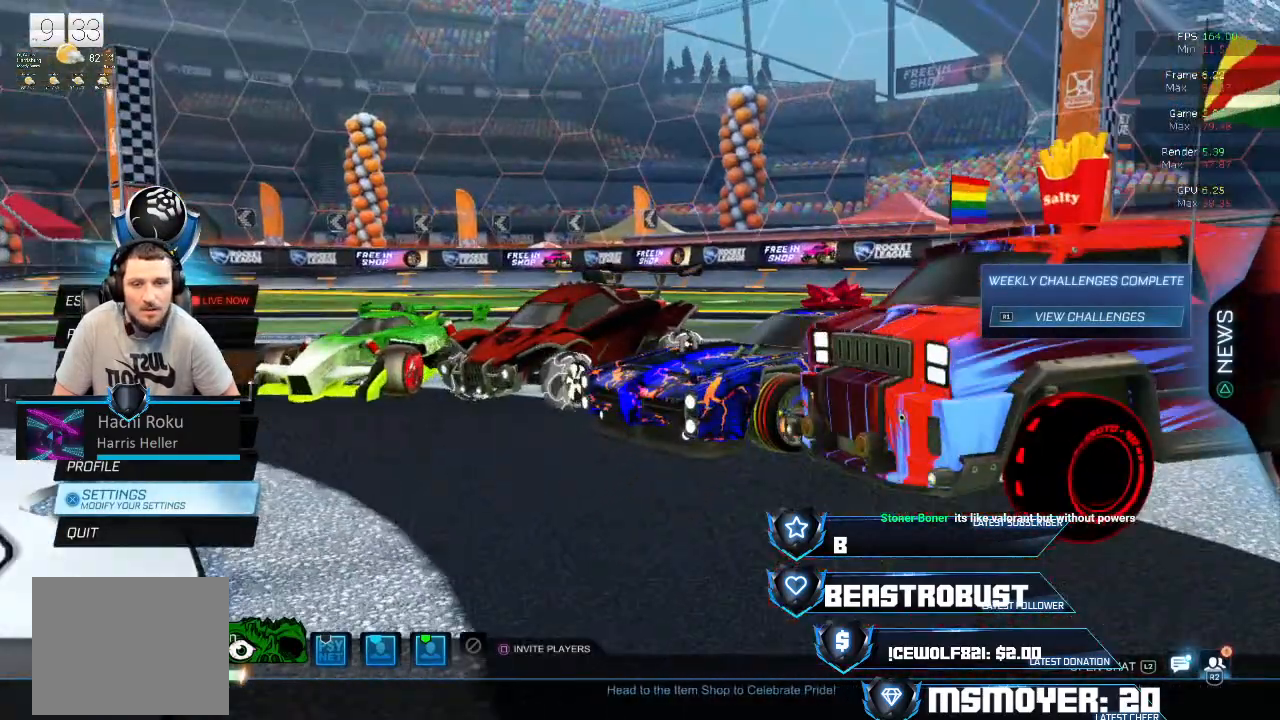
{"buttons": [], "left_stick": "center", "right_stick": "right", "events": [[167, "right_stick", "right"]]}
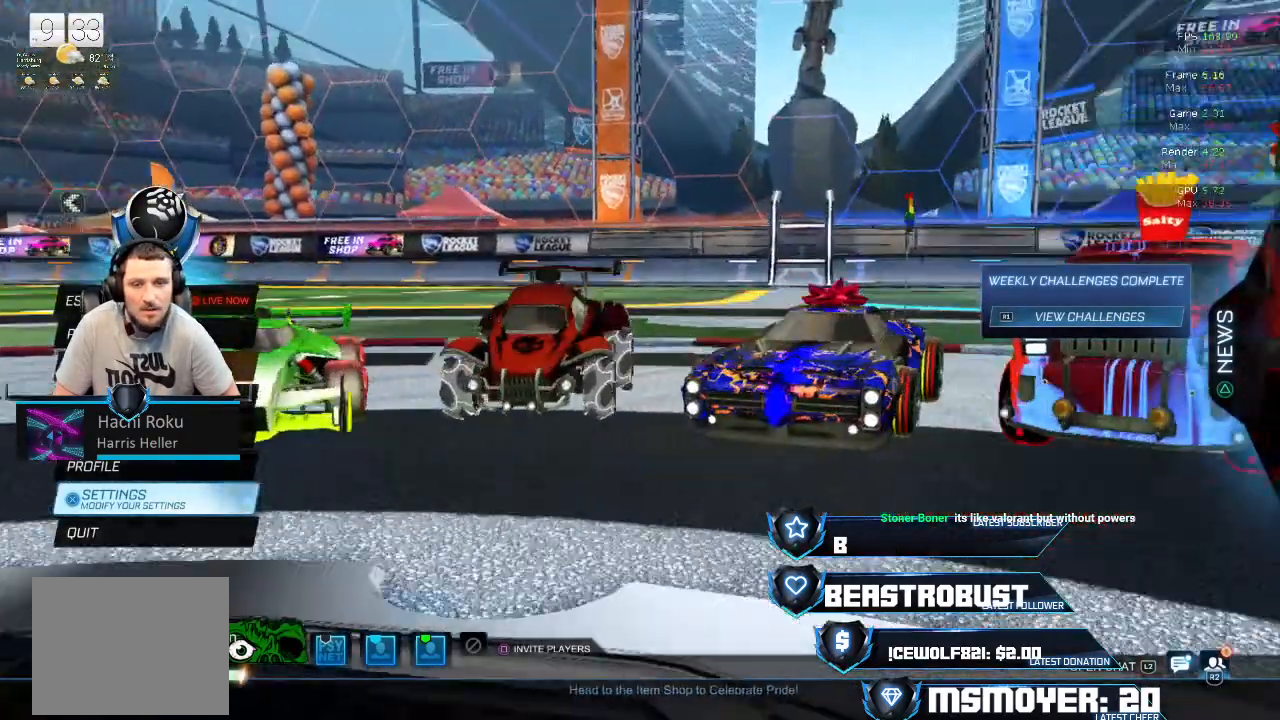
{"buttons": [], "left_stick": "center", "right_stick": "right", "events": []}
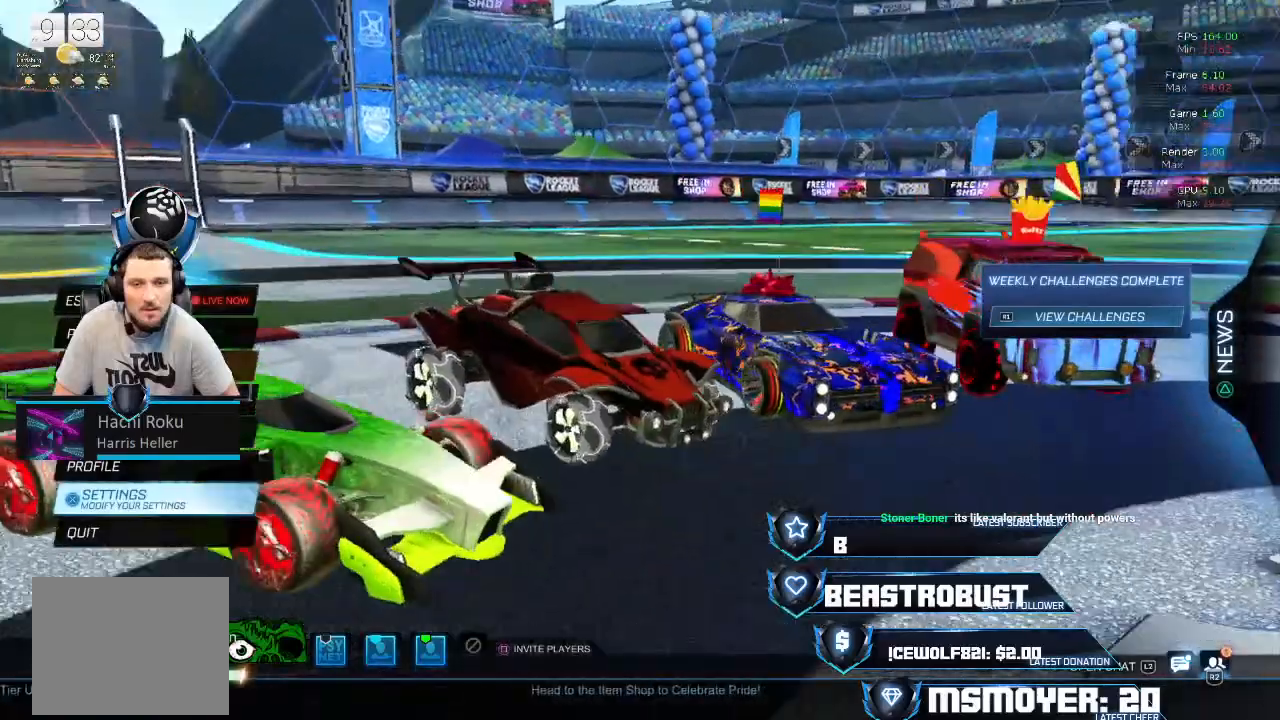
{"buttons": [], "left_stick": "center", "right_stick": "right", "events": []}
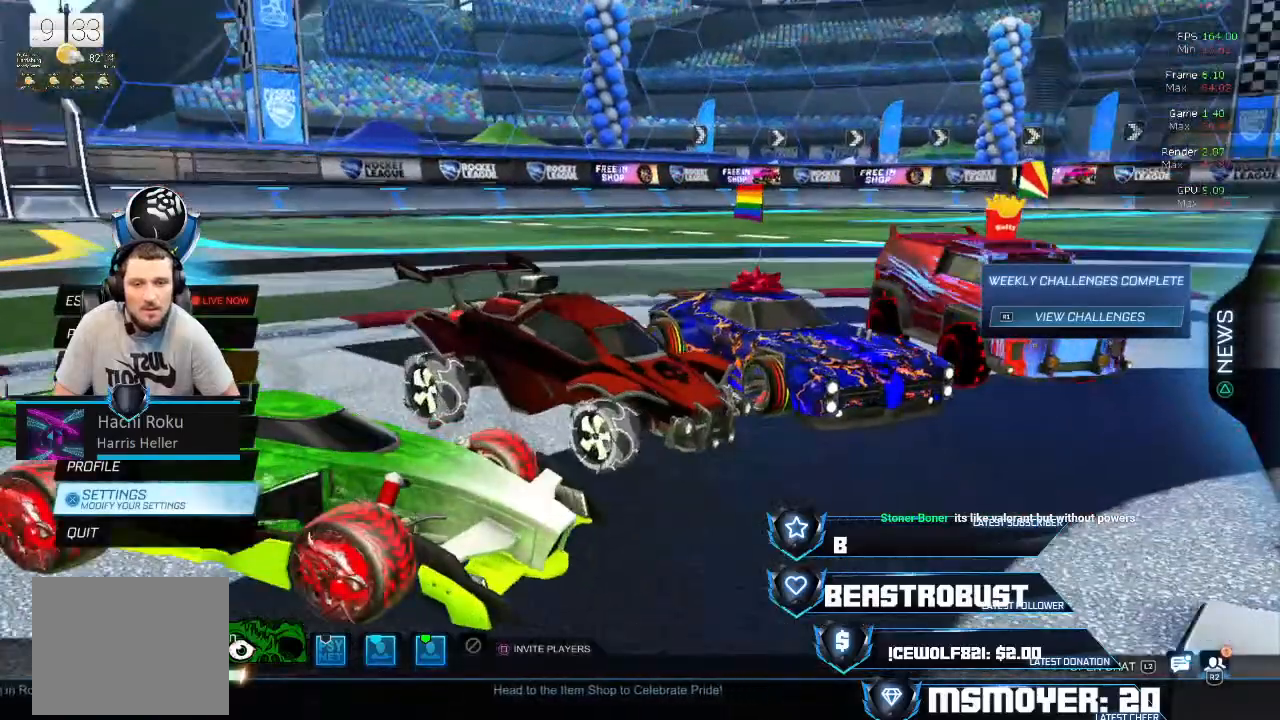
{"buttons": [], "left_stick": "center", "right_stick": "right", "events": [[133, "right_stick", "center"], [400, "right_stick", "right"]]}
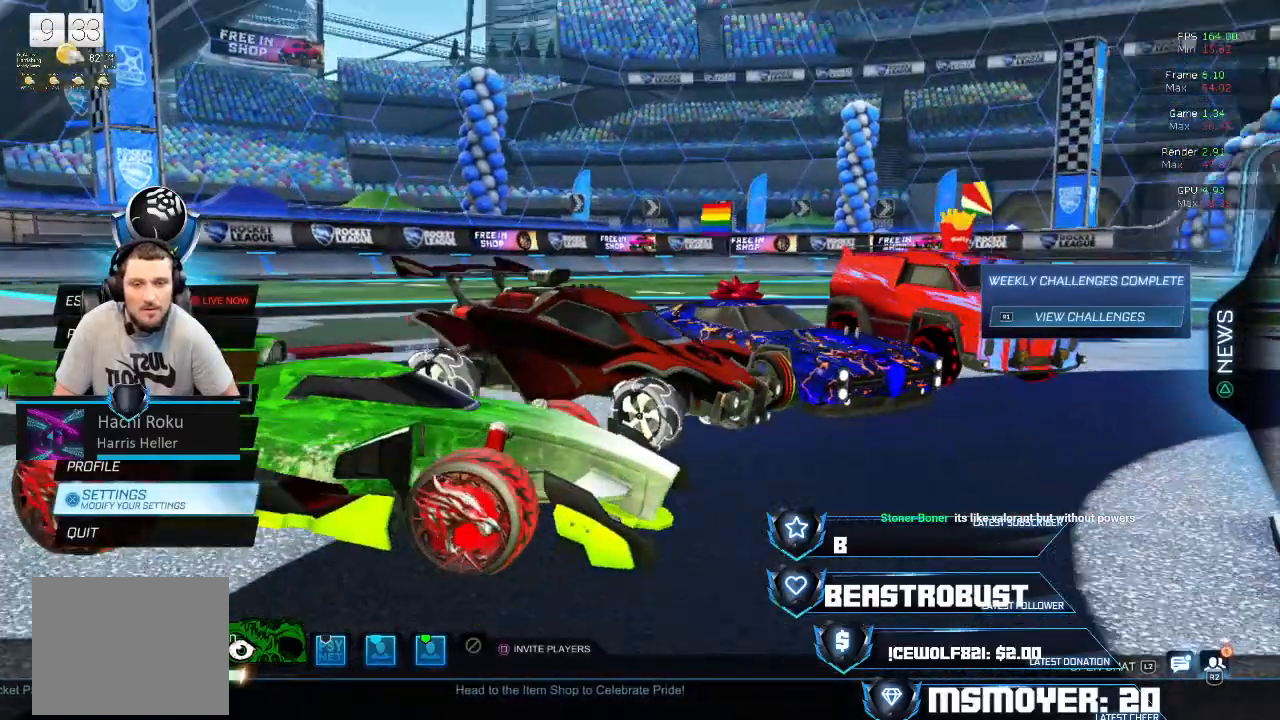
{"buttons": [], "left_stick": "center", "right_stick": "center", "events": [[100, "right_stick", "up-right"], [267, "right_stick", "center"]]}
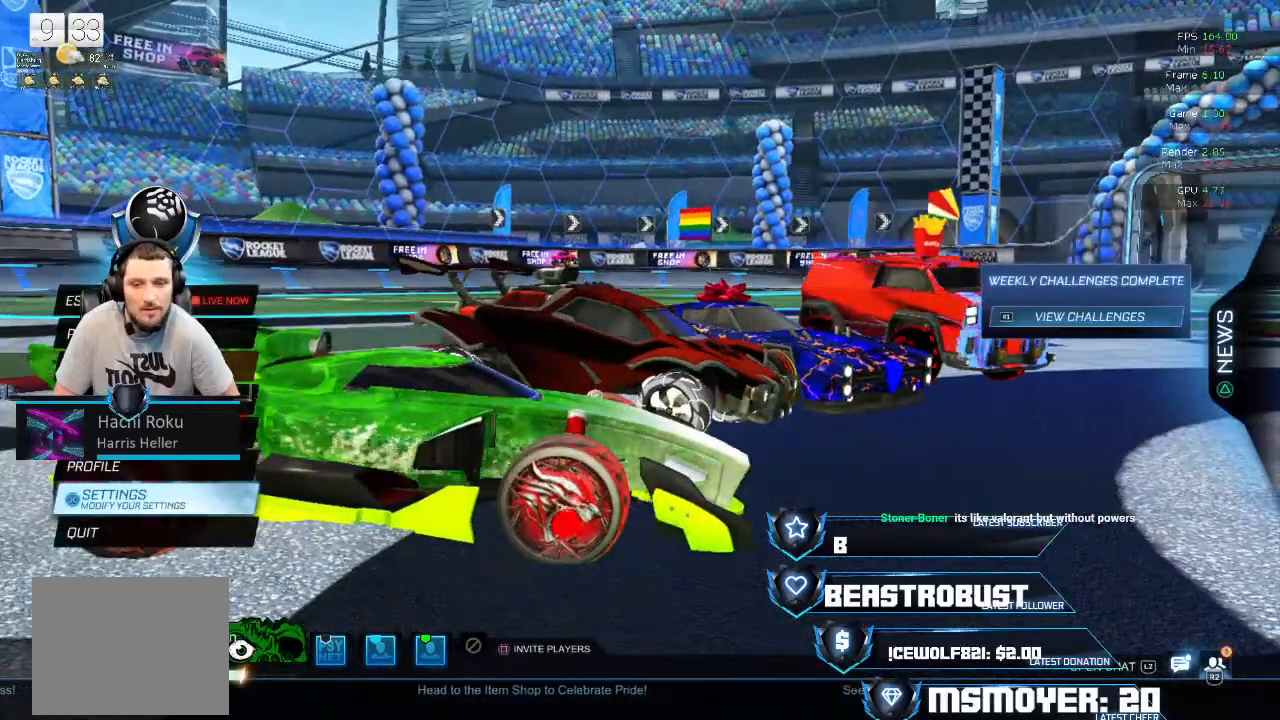
{"buttons": [], "left_stick": "center", "right_stick": "center", "events": [[67, "right_stick", "left"], [233, "right_stick", "center"]]}
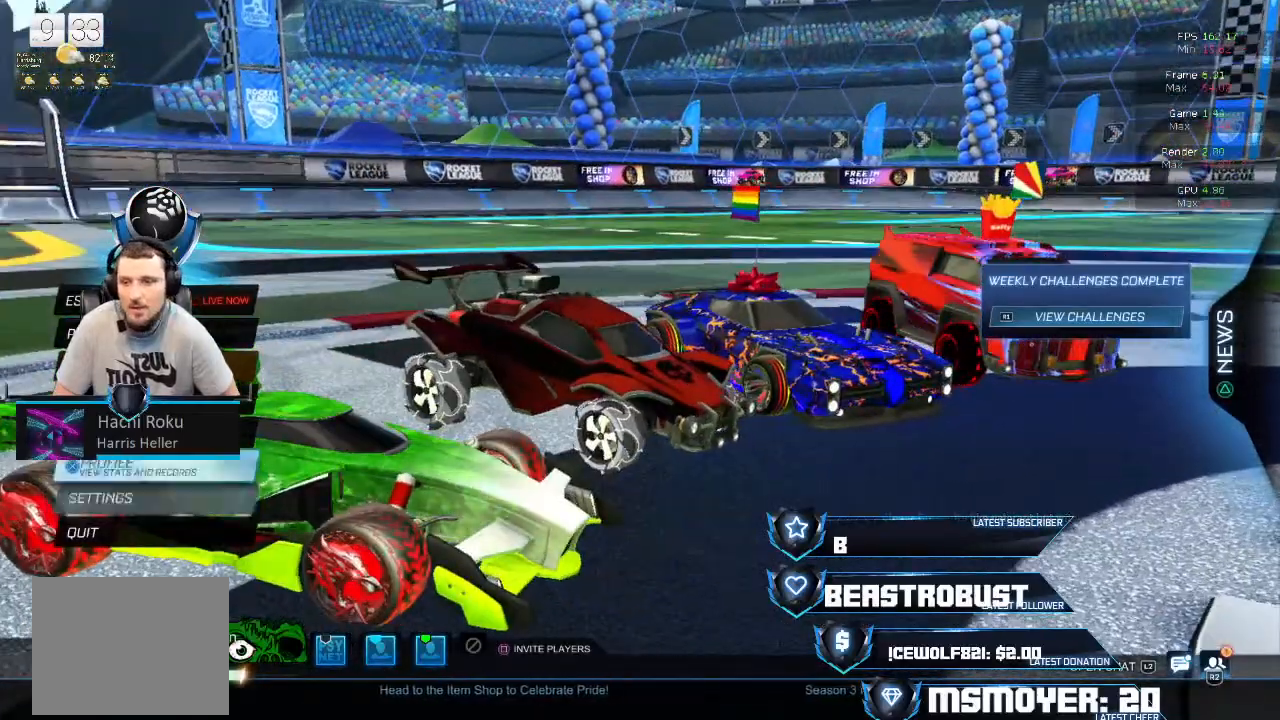
{"buttons": [], "left_stick": "center", "right_stick": "center", "events": []}
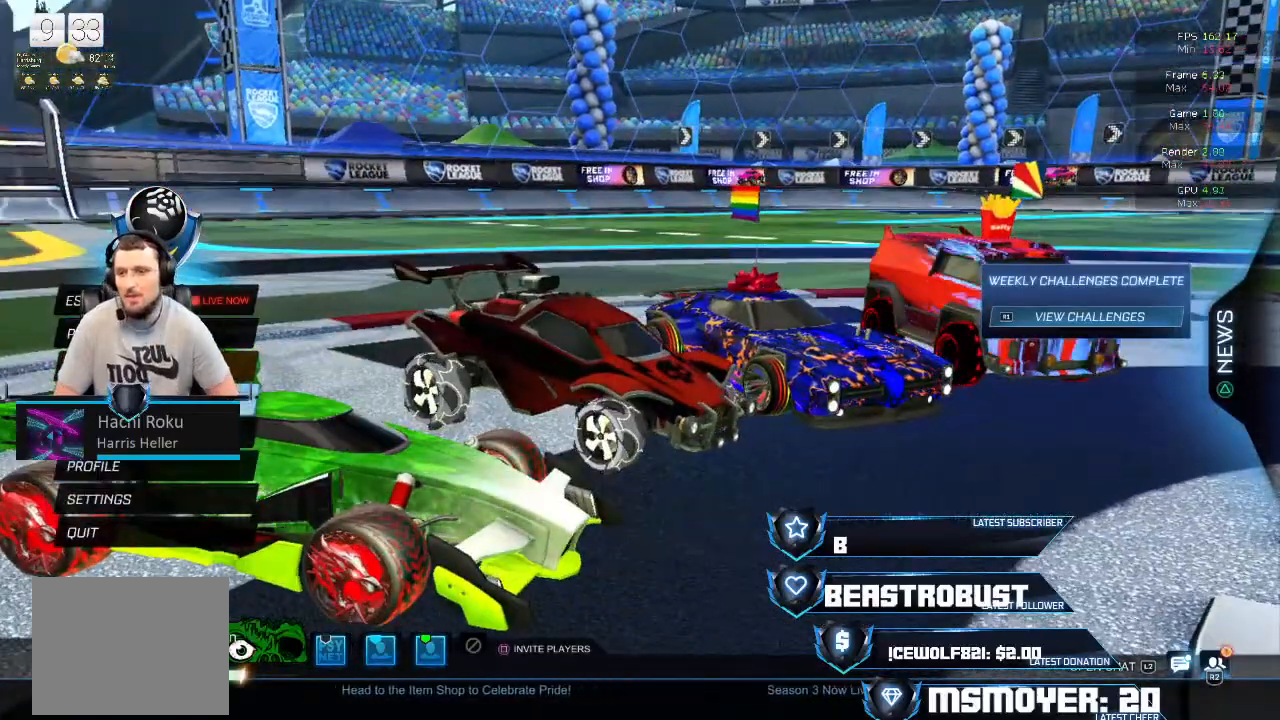
{"buttons": [], "left_stick": "center", "right_stick": "center", "events": []}
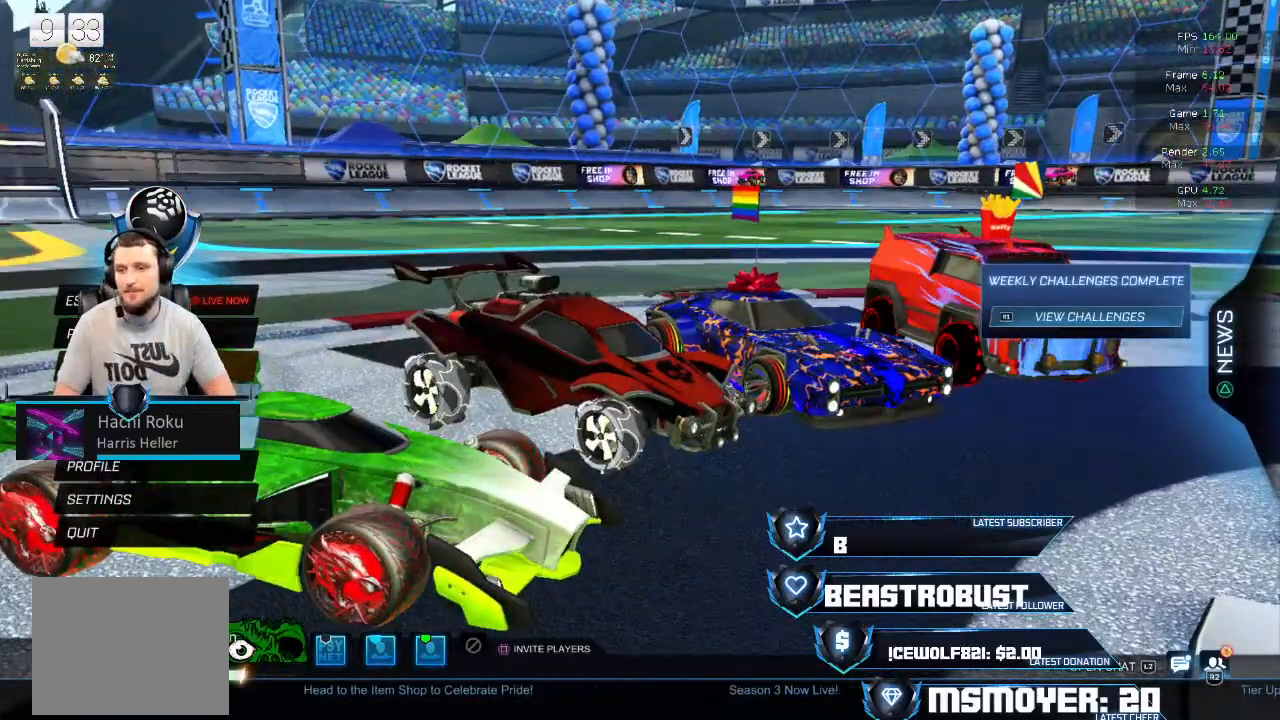
{"buttons": [], "left_stick": "center", "right_stick": "center", "events": [[133, "CROSS", "down"], [233, "CROSS", "up"]]}